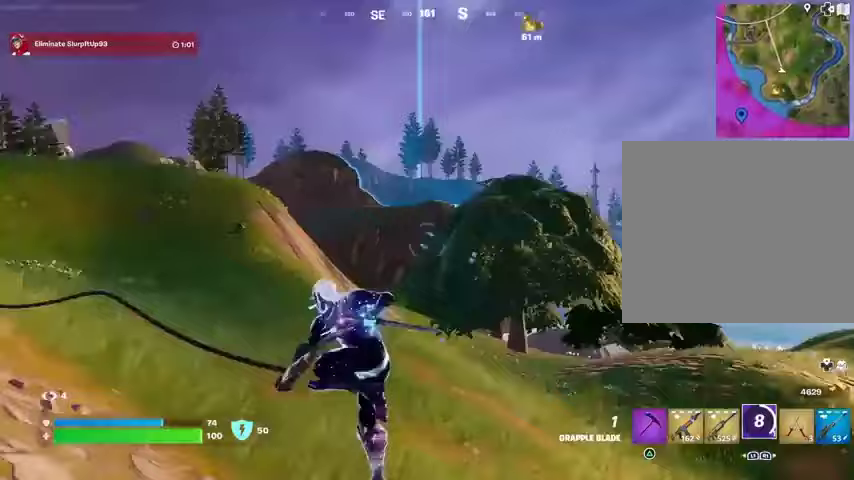
Gameplay with a controller (PlayStation layout); each line is a JSON object with the inputs held at the frame after it. "events" lists button and stick changes between this image and that frame as [ms after this image, input, new state], when the widget could be followed in between.
{"buttons": [], "left_stick": "up-right", "right_stick": "center", "events": [[67, "right_stick", "center"], [133, "right_stick", "left"], [200, "left_stick", "up-right"], [333, "right_stick", "center"]]}
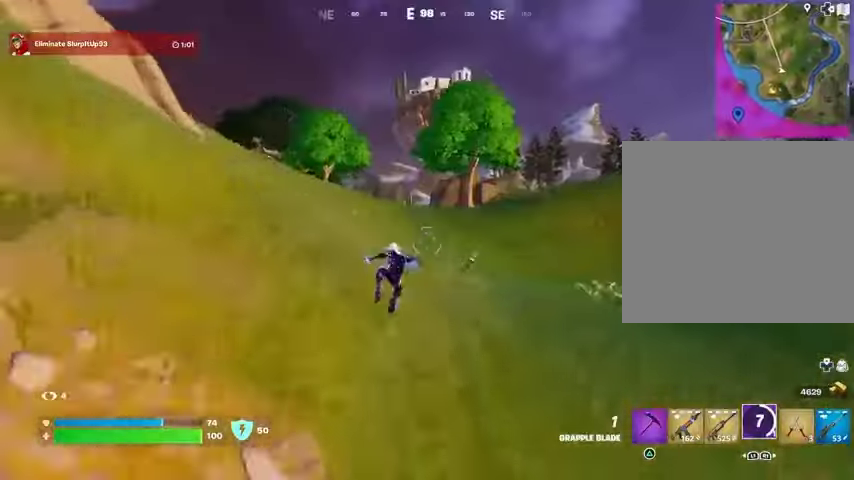
{"buttons": [], "left_stick": "left", "right_stick": "center", "events": [[33, "right_stick", "right"], [133, "R1", "down"], [133, "left_stick", "up-left"], [167, "R1", "up"], [233, "R1", "down"], [300, "right_stick", "left"], [333, "R1", "up"], [400, "right_stick", "center"], [433, "left_stick", "left"]]}
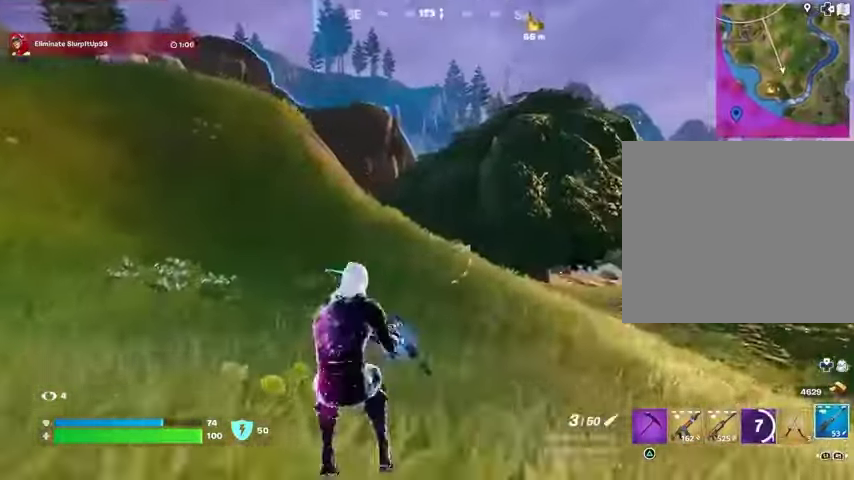
{"buttons": ["L2"], "left_stick": "right", "right_stick": "up", "events": [[133, "right_stick", "up-left"], [167, "L2", "down"], [233, "left_stick", "down-right"], [267, "right_stick", "down-right"], [333, "left_stick", "right"], [367, "right_stick", "left"], [467, "right_stick", "up"]]}
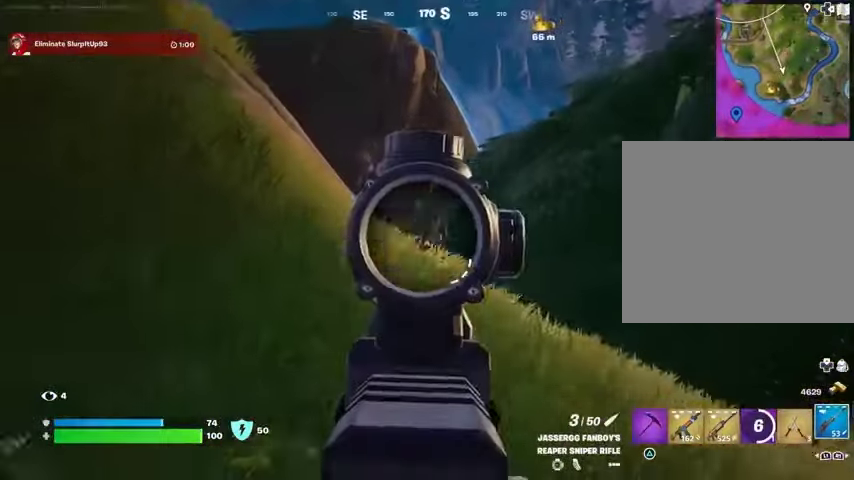
{"buttons": [], "left_stick": "up-left", "right_stick": "down-left", "events": [[33, "right_stick", "up-right"], [167, "right_stick", "center"], [300, "left_stick", "up-right"], [400, "L2", "up"], [400, "L3", "down"], [400, "left_stick", "up-left"], [400, "right_stick", "up-left"], [433, "R2", "down"], [467, "L3", "up"], [500, "R2", "up"], [500, "right_stick", "down-left"]]}
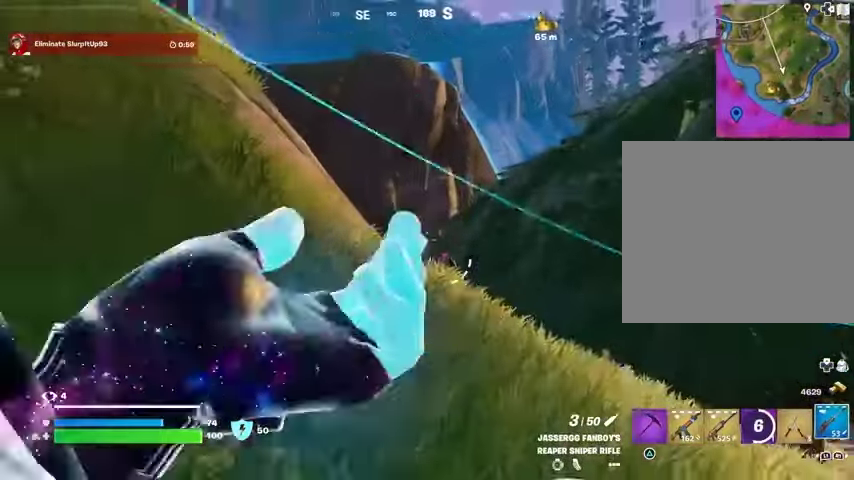
{"buttons": [], "left_stick": "up", "right_stick": "center", "events": [[133, "right_stick", "center"], [200, "L1", "down"], [267, "L1", "up"], [500, "left_stick", "up"]]}
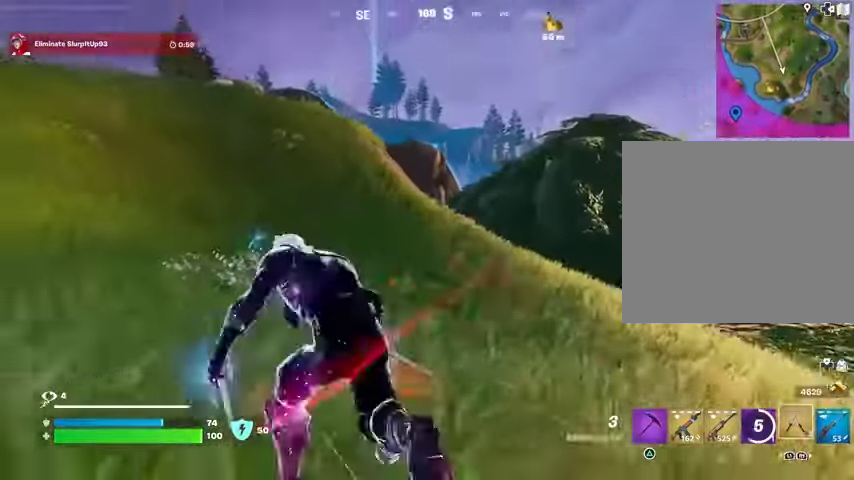
{"buttons": [], "left_stick": "up-left", "right_stick": "center", "events": [[33, "CROSS", "down"], [33, "left_stick", "up-right"], [67, "CROSS", "up"], [100, "left_stick", "up-left"], [200, "L2", "down"], [200, "right_stick", "up"], [267, "right_stick", "up-left"], [300, "L2", "up"], [367, "right_stick", "center"]]}
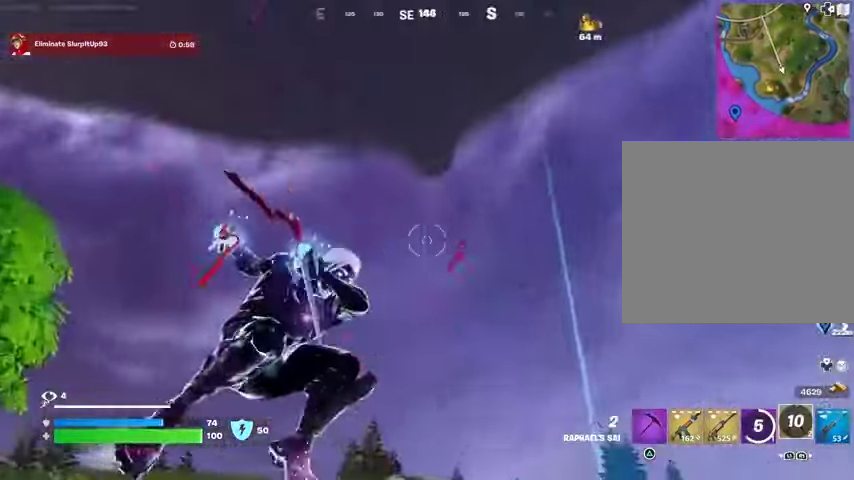
{"buttons": [], "left_stick": "up-left", "right_stick": "down", "events": [[100, "right_stick", "right"], [267, "right_stick", "down"]]}
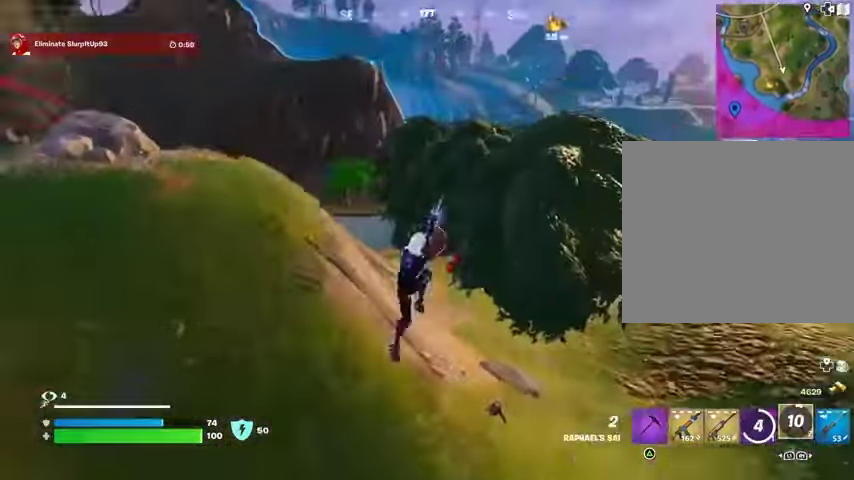
{"buttons": [], "left_stick": "down", "right_stick": "down-right", "events": [[67, "right_stick", "center"], [233, "right_stick", "down-right"], [267, "R1", "down"], [300, "left_stick", "down-left"], [333, "R1", "up"], [433, "left_stick", "down"]]}
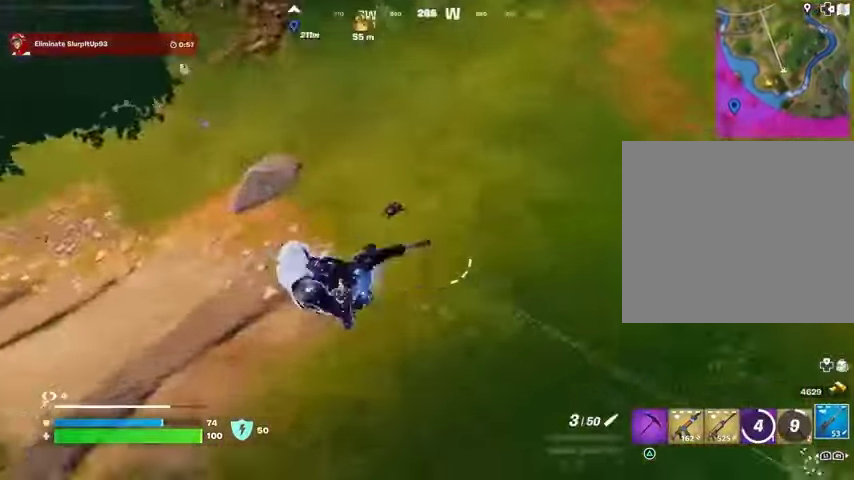
{"buttons": ["R1"], "left_stick": "right", "right_stick": "down-left", "events": [[33, "left_stick", "down-right"], [67, "right_stick", "right"], [167, "left_stick", "right"], [200, "right_stick", "up-right"], [367, "R2", "down"], [400, "R2", "up"], [400, "right_stick", "down-left"], [500, "R1", "down"]]}
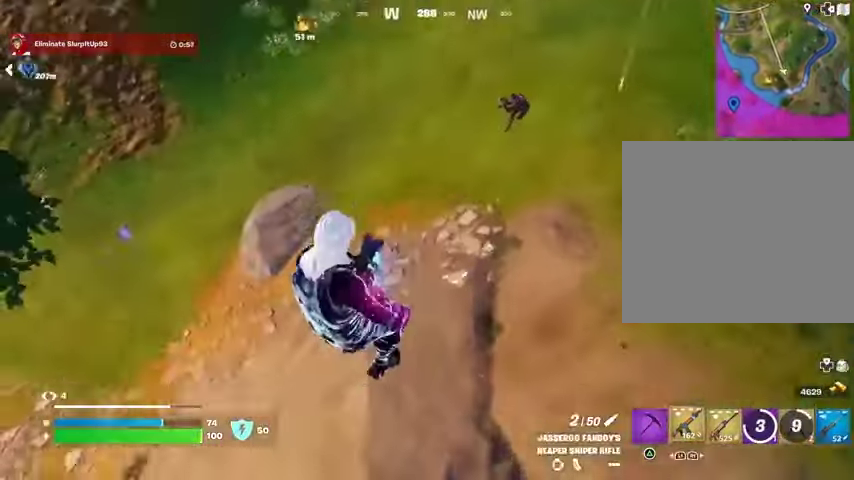
{"buttons": ["R2"], "left_stick": "right", "right_stick": "center", "events": [[33, "right_stick", "up-right"], [100, "R1", "up"], [267, "right_stick", "center"], [333, "L2", "down"], [367, "right_stick", "up-right"], [467, "L2", "up"], [467, "R2", "down"], [467, "right_stick", "center"]]}
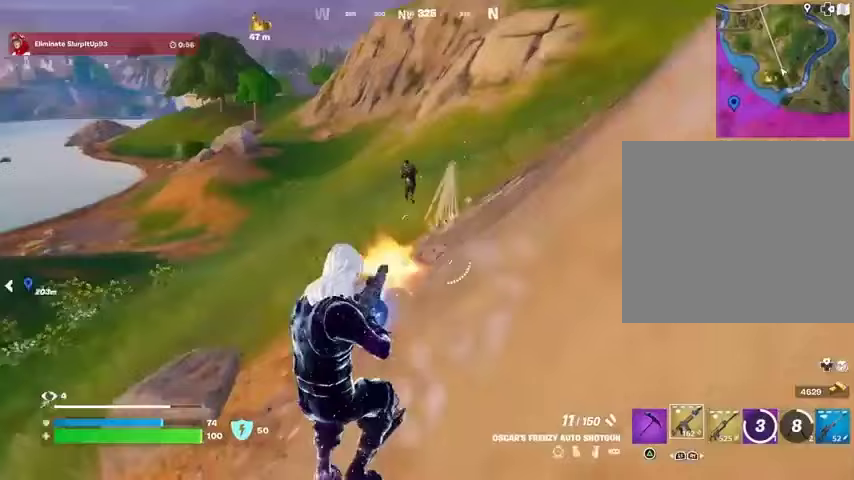
{"buttons": [], "left_stick": "up-left", "right_stick": "center", "events": [[33, "R2", "up"], [67, "left_stick", "up"], [133, "left_stick", "up-left"], [167, "right_stick", "up-right"], [333, "right_stick", "center"], [367, "left_stick", "up"], [433, "CROSS", "down"], [467, "CROSS", "up"], [500, "left_stick", "up-left"]]}
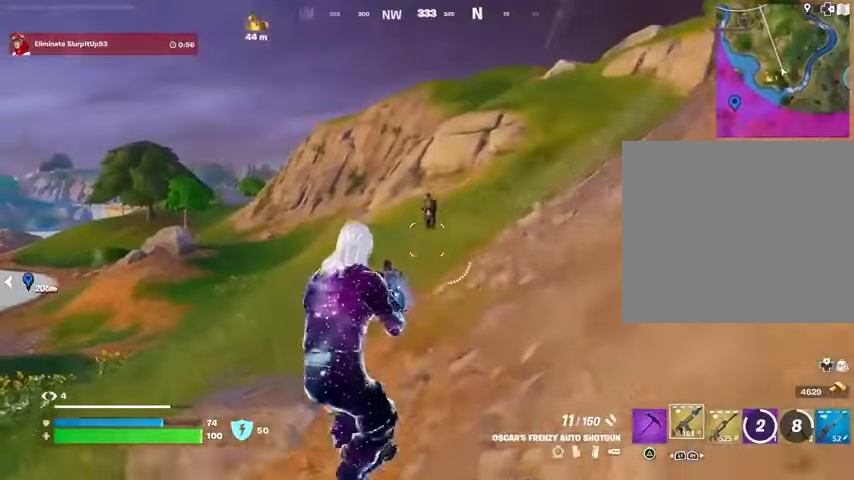
{"buttons": ["R2"], "left_stick": "left", "right_stick": "center", "events": [[133, "R2", "down"], [200, "R2", "up"], [500, "R2", "down"], [500, "left_stick", "left"]]}
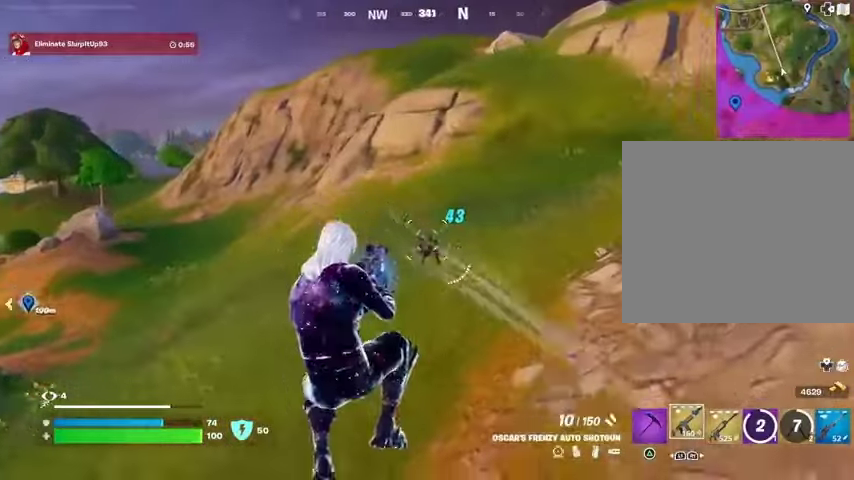
{"buttons": [], "left_stick": "right", "right_stick": "up", "events": [[33, "R2", "up"], [67, "left_stick", "down-left"], [133, "left_stick", "down"], [167, "R1", "down"], [267, "R1", "up"], [300, "left_stick", "right"], [433, "right_stick", "up"]]}
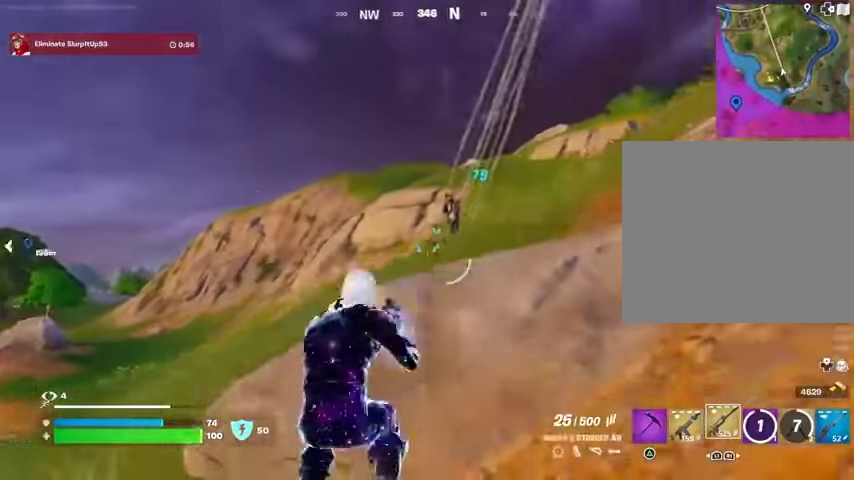
{"buttons": ["L2", "R2"], "left_stick": "left", "right_stick": "down-left", "events": [[33, "L2", "down"], [133, "R2", "down"], [133, "right_stick", "center"], [233, "left_stick", "down-left"], [267, "right_stick", "down-right"], [333, "left_stick", "left"], [400, "right_stick", "center"], [500, "right_stick", "down-left"]]}
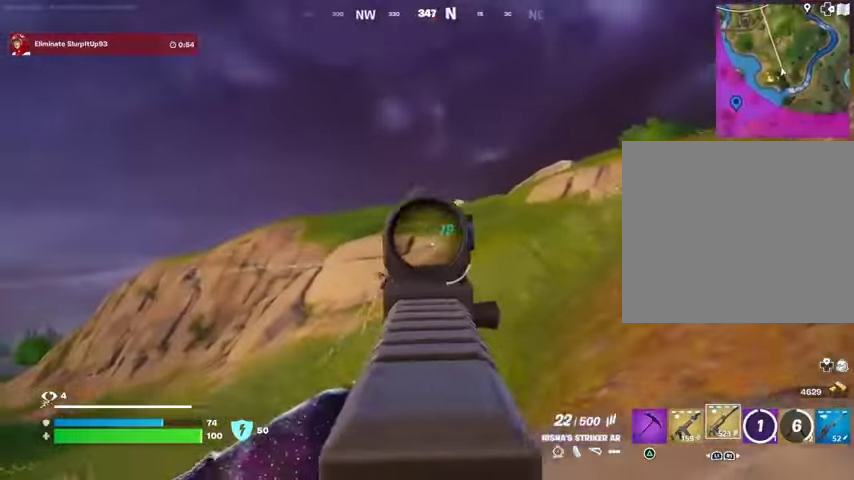
{"buttons": ["L2", "R2"], "left_stick": "left", "right_stick": "up", "events": [[100, "left_stick", "down-left"], [200, "L2", "up"], [200, "R2", "up"], [200, "left_stick", "left"], [300, "right_stick", "down"], [367, "L2", "down"], [367, "R2", "down"], [433, "right_stick", "up"]]}
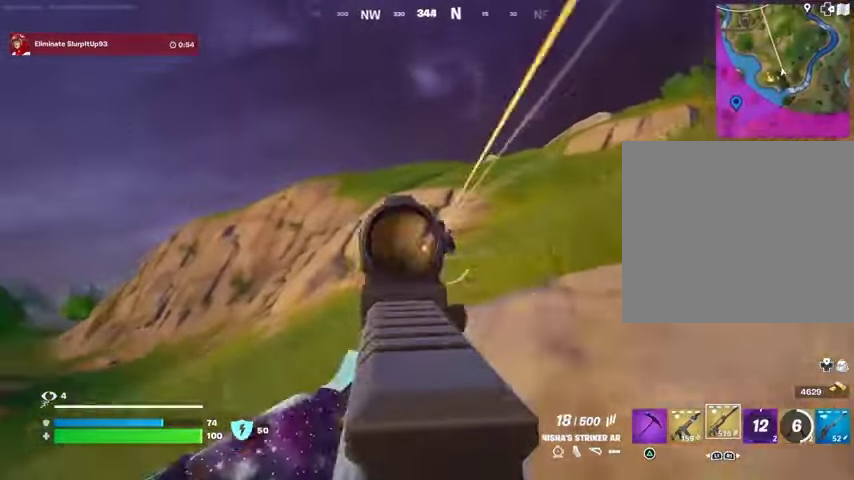
{"buttons": ["L2", "R2"], "left_stick": "left", "right_stick": "right", "events": [[33, "right_stick", "right"], [200, "right_stick", "center"], [300, "right_stick", "right"], [367, "right_stick", "center"], [433, "right_stick", "right"]]}
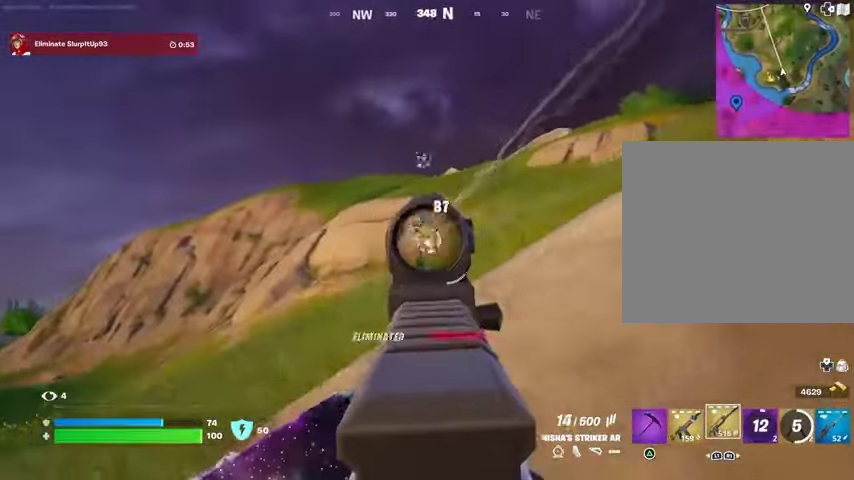
{"buttons": ["L1"], "left_stick": "left", "right_stick": "center", "events": [[67, "L2", "up"], [67, "right_stick", "down-right"], [100, "L3", "down"], [100, "R2", "up"], [167, "L3", "up"], [333, "right_stick", "right"], [500, "L1", "down"], [500, "right_stick", "center"]]}
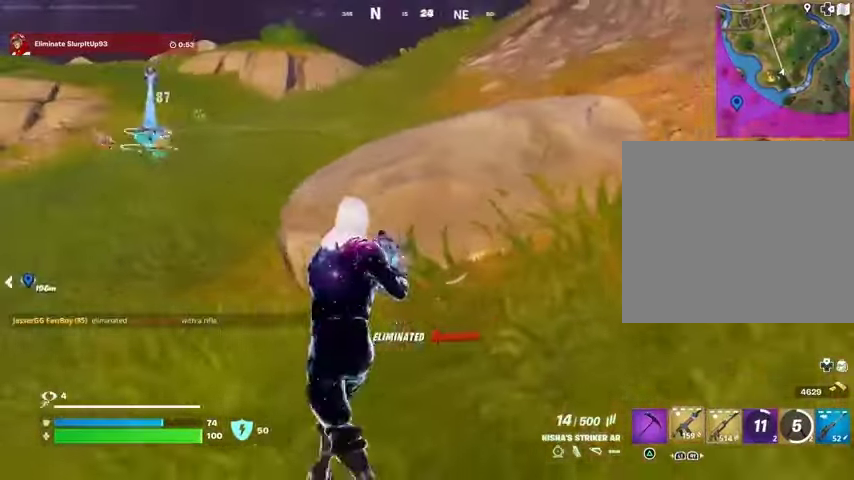
{"buttons": ["L1"], "left_stick": "left", "right_stick": "center", "events": [[67, "L1", "up"], [167, "L1", "down"], [167, "right_stick", "up-right"], [233, "L1", "up"], [333, "right_stick", "center"], [400, "CROSS", "down"], [500, "CROSS", "up"], [500, "L1", "down"]]}
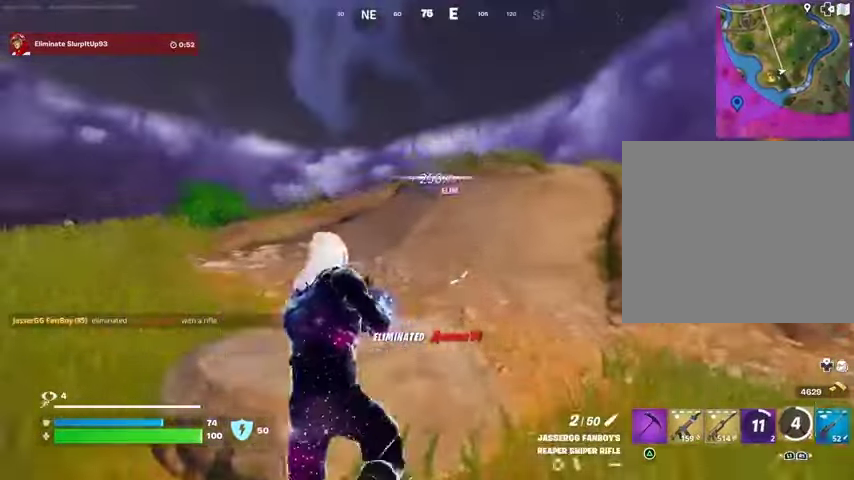
{"buttons": ["CROSS"], "left_stick": "up-left", "right_stick": "center", "events": [[67, "L1", "up"], [300, "left_stick", "up-left"], [367, "CROSS", "down"], [433, "CROSS", "up"], [500, "CROSS", "down"]]}
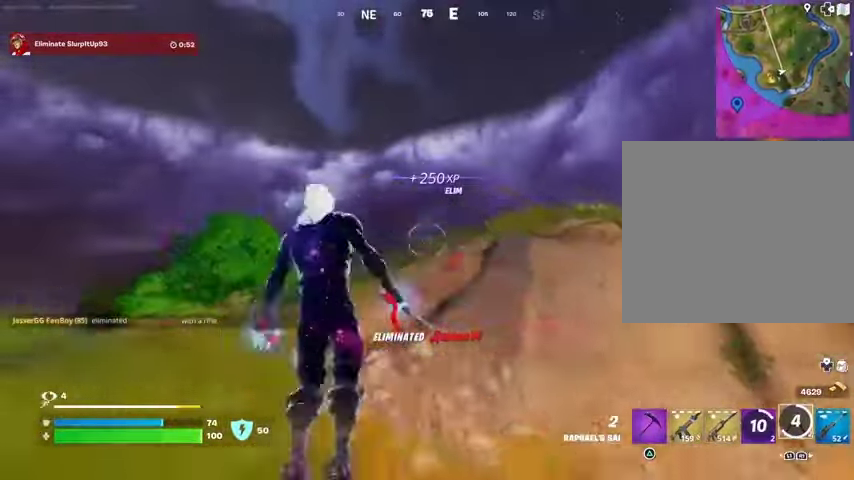
{"buttons": [], "left_stick": "up-left", "right_stick": "center", "events": [[100, "CROSS", "up"], [267, "right_stick", "up-right"], [300, "L2", "down"], [367, "right_stick", "center"], [400, "L2", "up"]]}
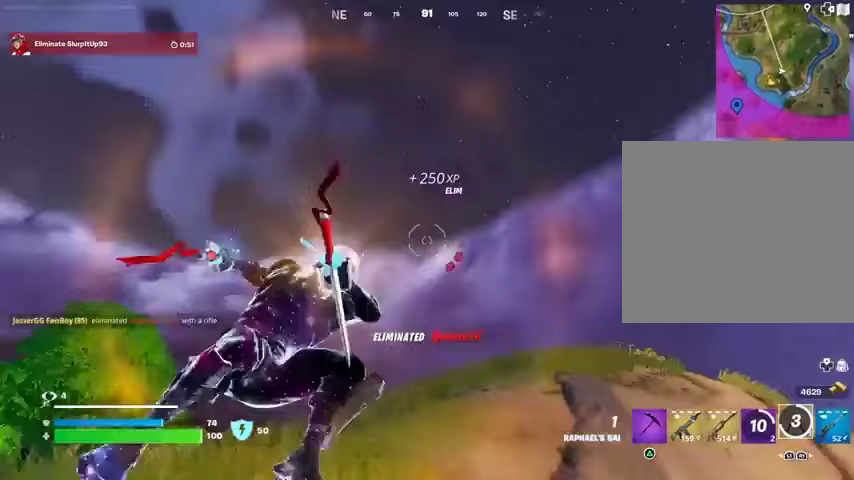
{"buttons": [], "left_stick": "up", "right_stick": "down", "events": [[200, "left_stick", "up"], [433, "right_stick", "down"]]}
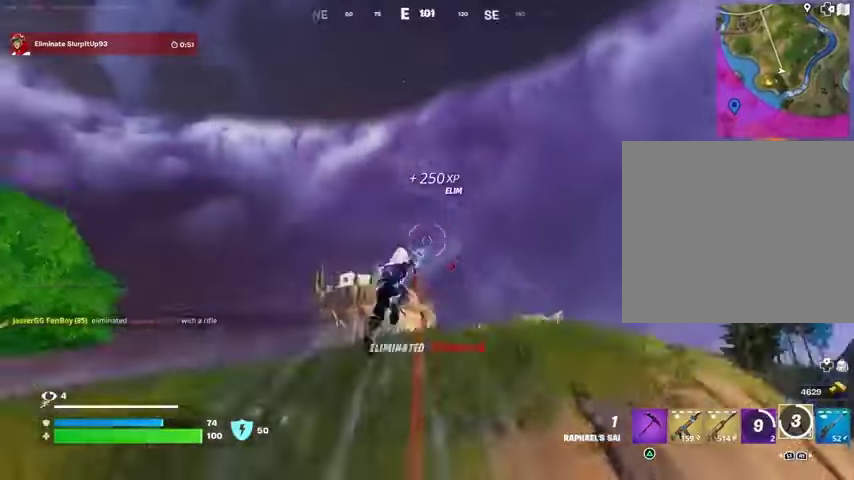
{"buttons": [], "left_stick": "up", "right_stick": "center", "events": [[300, "right_stick", "center"]]}
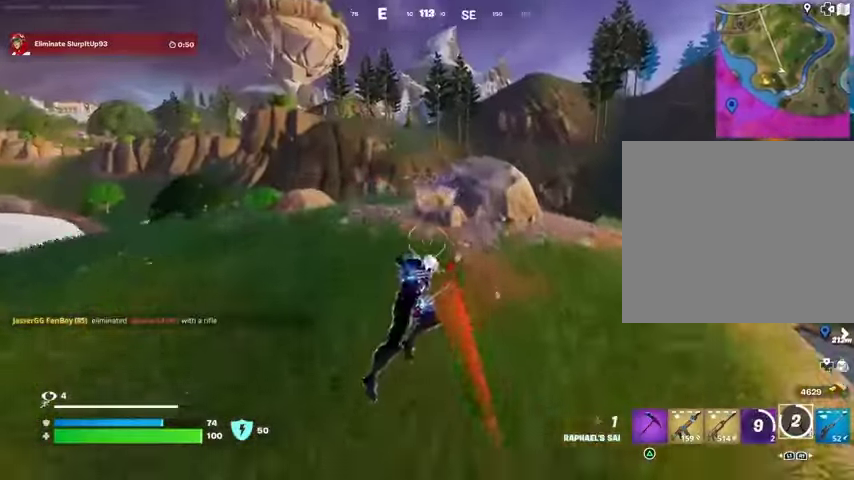
{"buttons": ["R1"], "left_stick": "up", "right_stick": "center", "events": [[100, "R3", "down"], [167, "R3", "up"], [500, "R1", "down"]]}
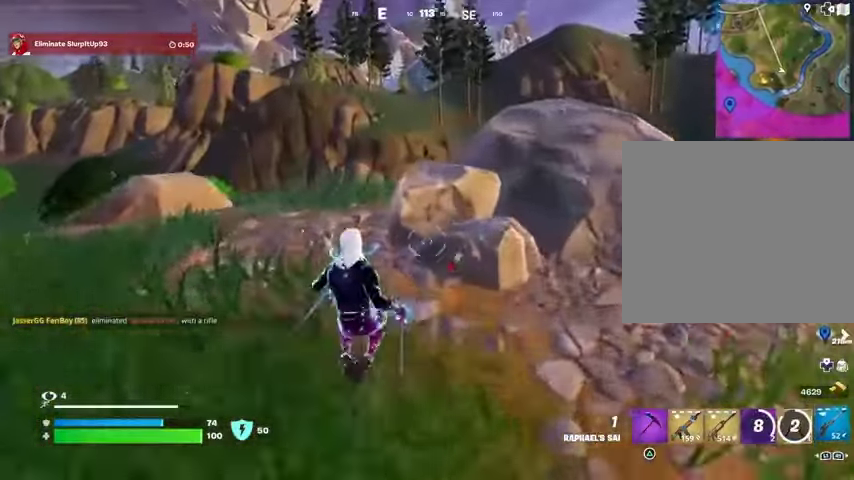
{"buttons": [], "left_stick": "up", "right_stick": "center", "events": [[67, "CROSS", "down"], [100, "R1", "up"], [133, "CROSS", "up"], [400, "SQUARE", "down"], [467, "SQUARE", "up"]]}
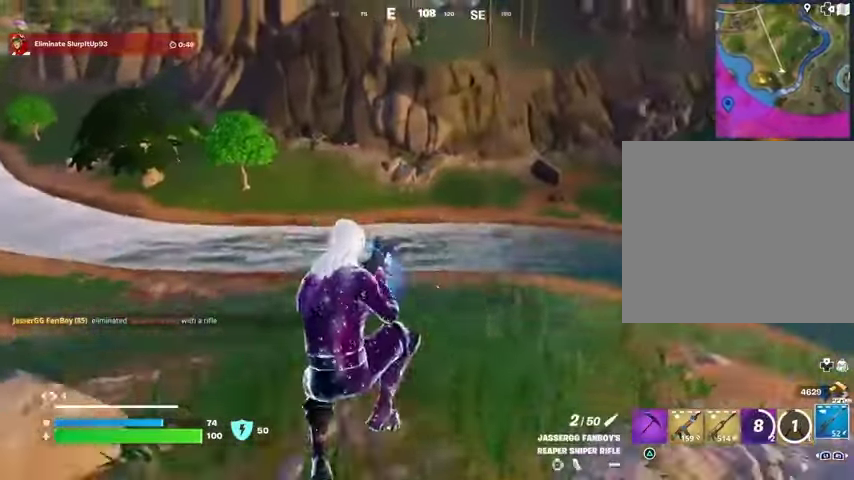
{"buttons": [], "left_stick": "up-right", "right_stick": "center", "events": [[133, "R3", "down"], [200, "R3", "up"], [233, "right_stick", "left"], [333, "left_stick", "up-right"], [400, "right_stick", "center"]]}
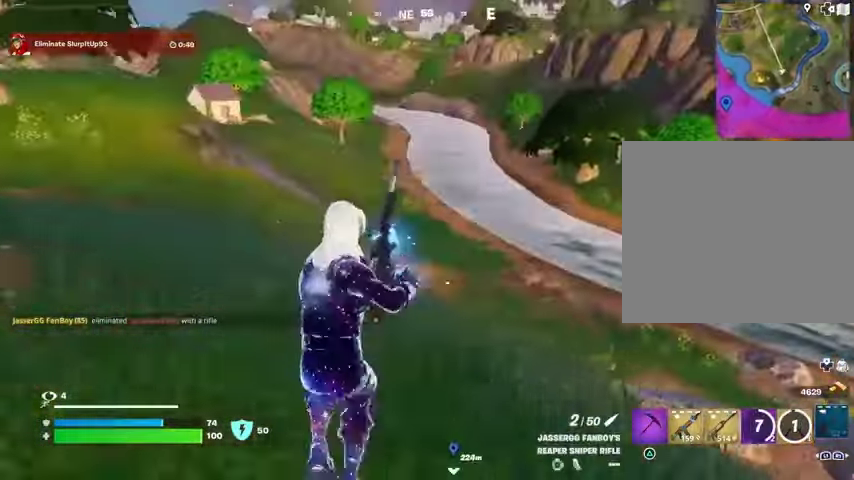
{"buttons": [], "left_stick": "up-right", "right_stick": "center", "events": [[200, "right_stick", "right"], [467, "right_stick", "center"]]}
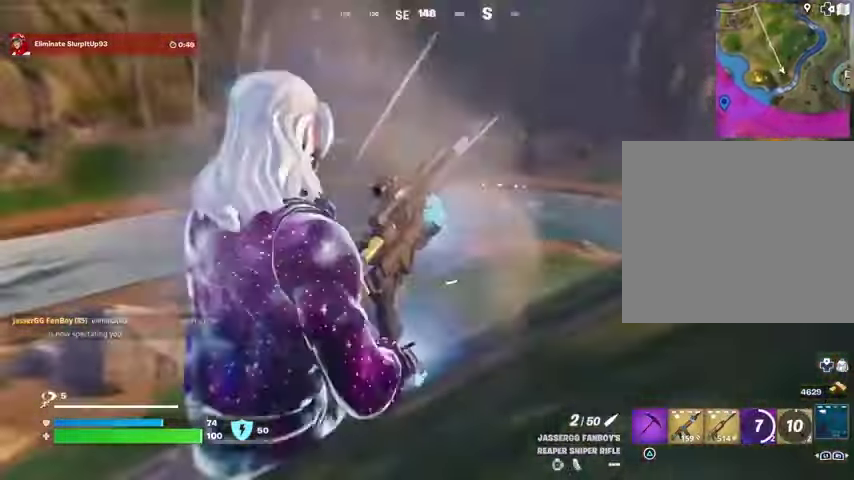
{"buttons": [], "left_stick": "up-right", "right_stick": "center", "events": []}
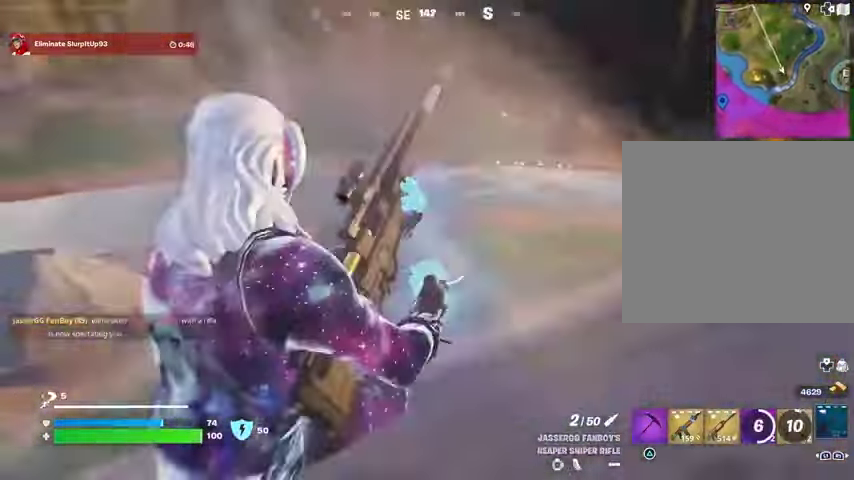
{"buttons": [], "left_stick": "up", "right_stick": "left", "events": [[233, "left_stick", "up"], [467, "right_stick", "left"]]}
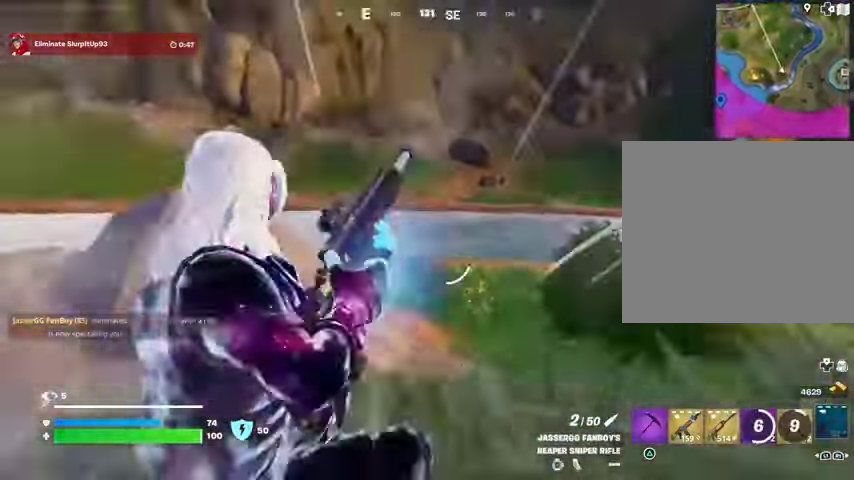
{"buttons": [], "left_stick": "up", "right_stick": "left", "events": [[67, "right_stick", "center"], [167, "CROSS", "down"], [233, "CROSS", "up"], [433, "right_stick", "left"]]}
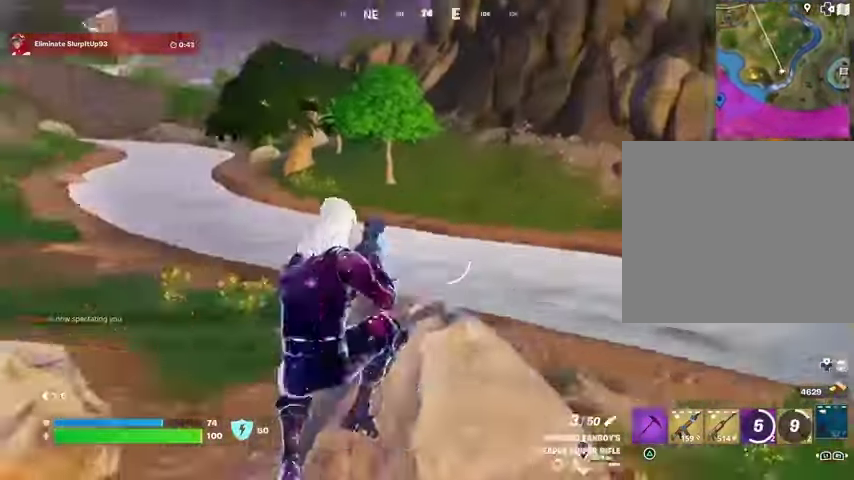
{"buttons": [], "left_stick": "up", "right_stick": "right", "events": [[100, "right_stick", "center"], [433, "right_stick", "right"]]}